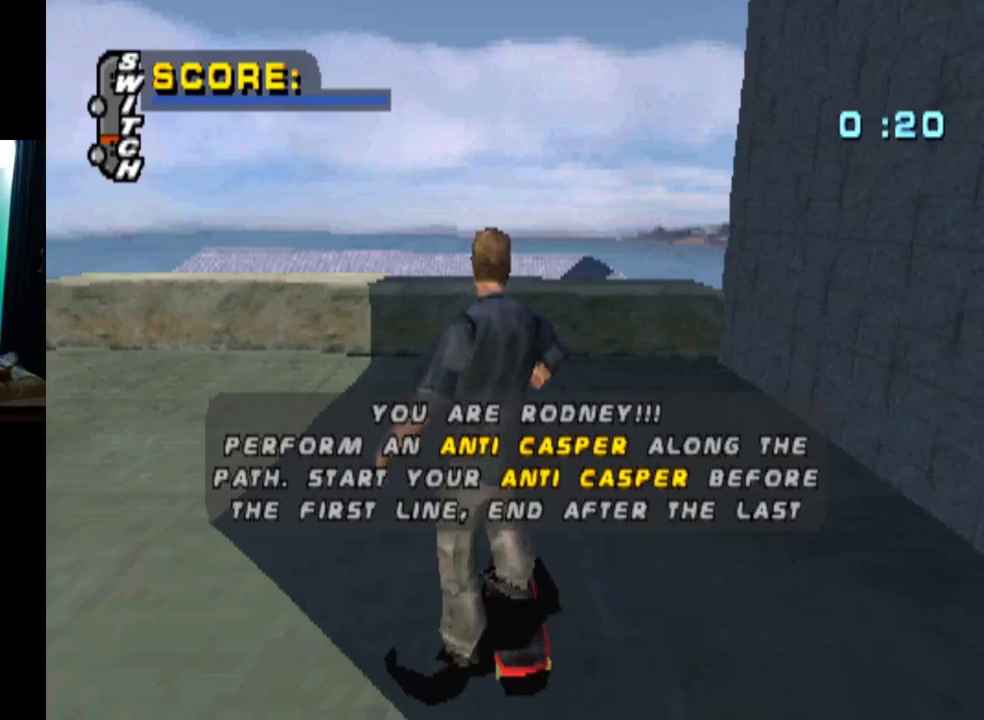
Gameplay with a controller (PlayStation layout); each line is a JSON object with the inputs held at the frame after it. "events" lists button and stick changes between this image and that frame as [ms after this image, input, new state], when the widget could be followed in between. Not read: L1.
{"buttons": [], "left_stick": "center", "right_stick": "center", "events": [[234, "CROSS", "down"], [401, "CROSS", "up"]]}
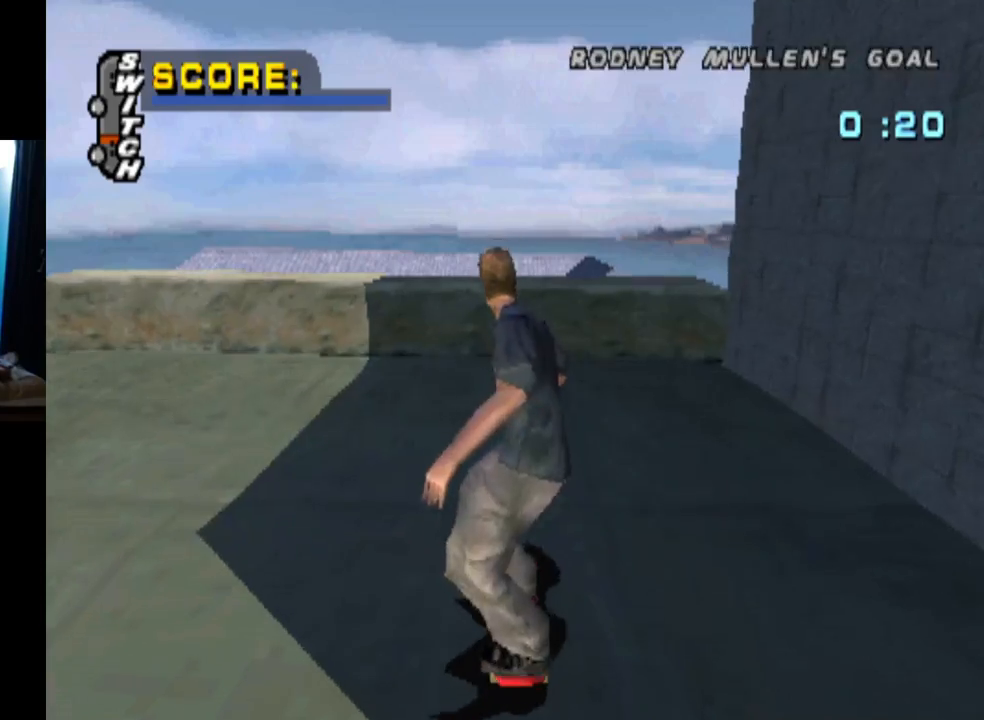
{"buttons": [], "left_stick": "center", "right_stick": "center", "events": [[267, "DPAD_LEFT", "down"], [317, "DPAD_DOWN", "down"], [434, "DPAD_DOWN", "up"], [450, "DPAD_LEFT", "up"]]}
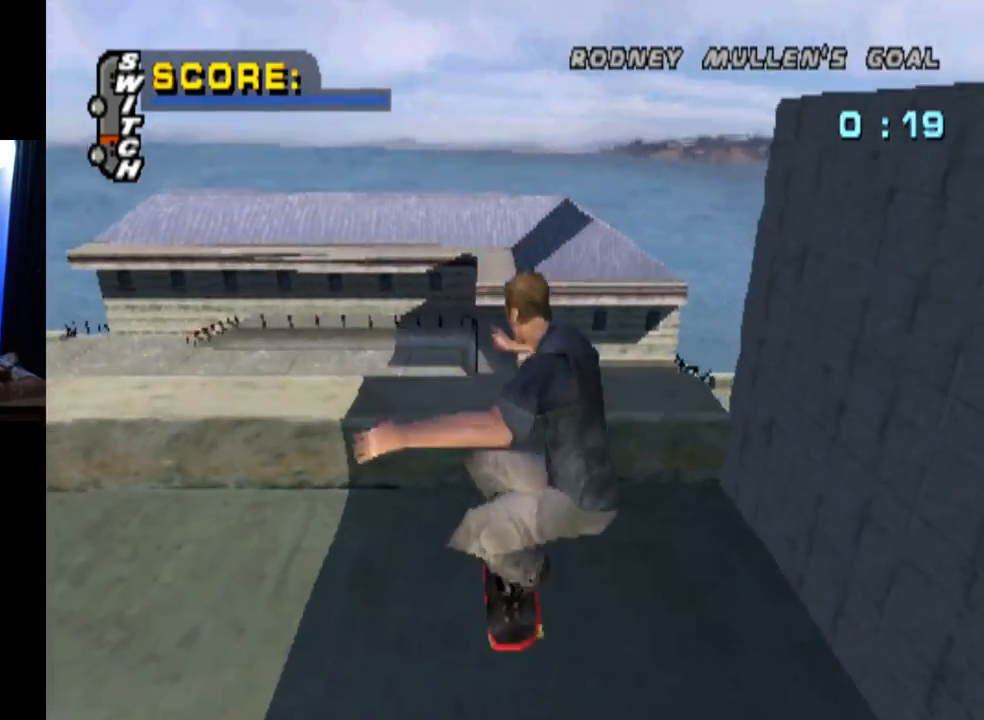
{"buttons": ["CROSS", "DPAD_DOWN", "DPAD_LEFT"], "left_stick": "center", "right_stick": "center", "events": [[167, "DPAD_LEFT", "down"], [184, "DPAD_DOWN", "down"], [234, "CROSS", "down"]]}
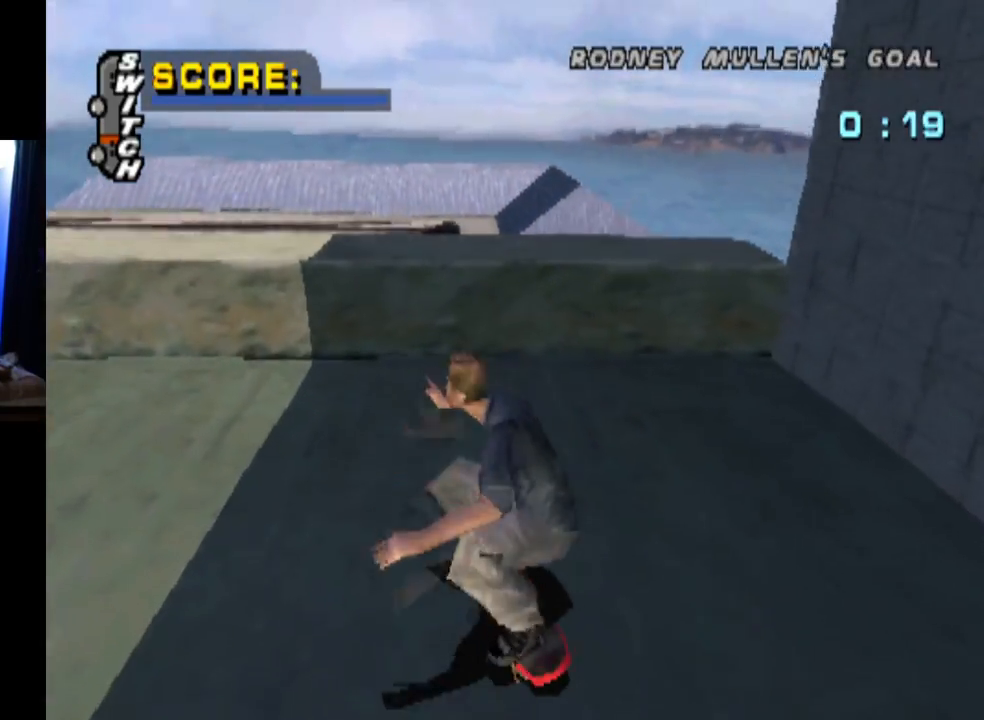
{"buttons": [], "left_stick": "center", "right_stick": "center", "events": [[233, "CROSS", "up"], [233, "SQUARE", "down"], [400, "SQUARE", "up"], [467, "DPAD_DOWN", "up"], [484, "DPAD_LEFT", "up"]]}
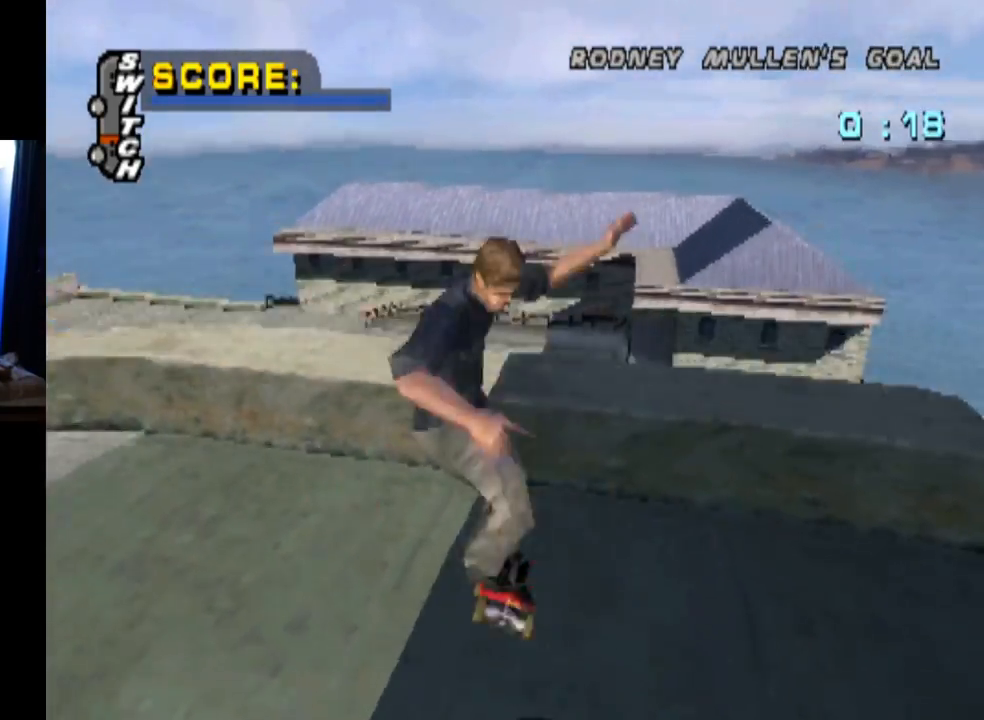
{"buttons": ["CROSS", "DPAD_UP"], "left_stick": "center", "right_stick": "center", "events": [[84, "DPAD_DOWN", "down"], [184, "DPAD_DOWN", "up"], [284, "DPAD_UP", "down"], [451, "CROSS", "down"]]}
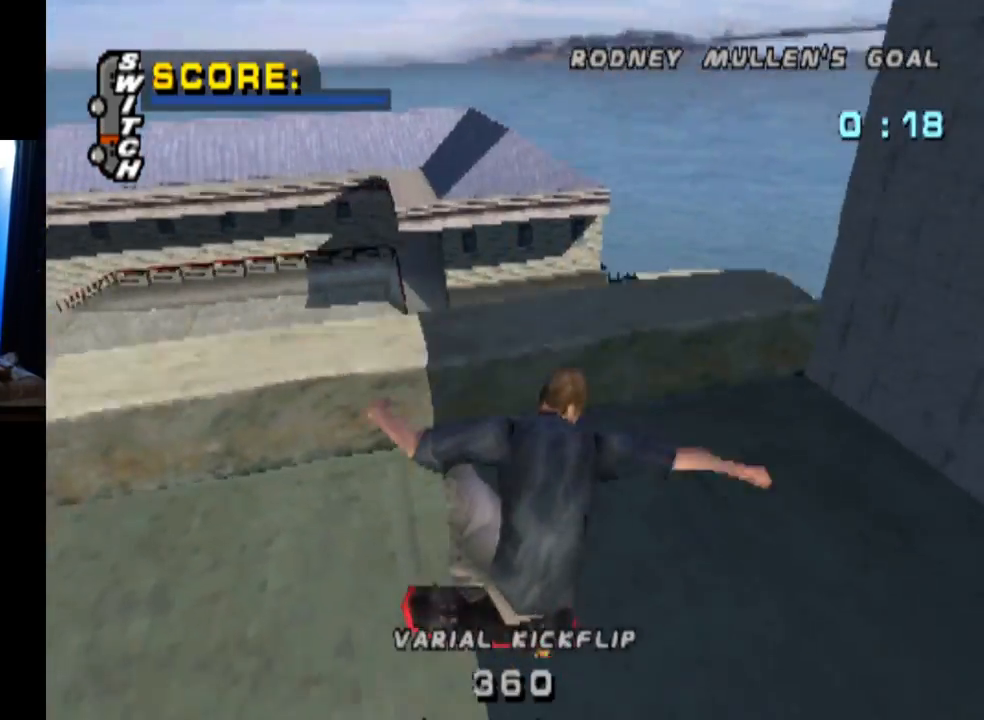
{"buttons": [], "left_stick": "center", "right_stick": "center", "events": [[33, "DPAD_UP", "up"], [150, "DPAD_RIGHT", "down"], [150, "DPAD_UP", "down"], [233, "SQUARE", "down"], [267, "CROSS", "up"], [450, "SQUARE", "up"], [467, "DPAD_RIGHT", "up"], [484, "DPAD_UP", "up"]]}
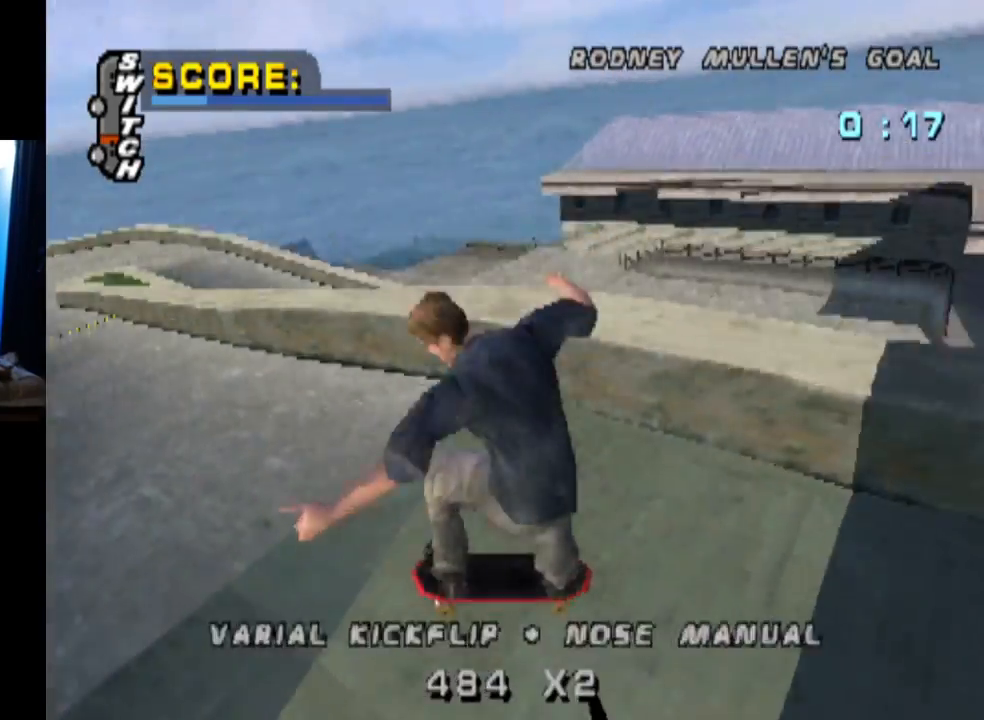
{"buttons": [], "left_stick": "center", "right_stick": "center", "events": []}
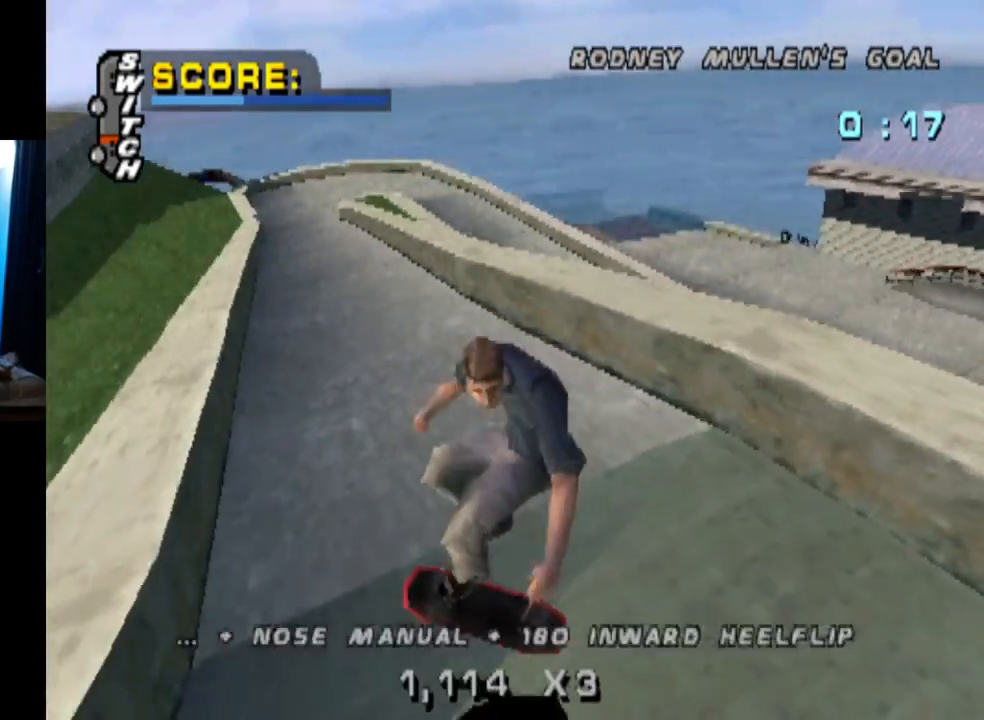
{"buttons": ["DPAD_DOWN"], "left_stick": "center", "right_stick": "center", "events": [[150, "DPAD_RIGHT", "down"], [200, "DPAD_DOWN", "down"], [367, "DPAD_RIGHT", "up"], [384, "DPAD_DOWN", "up"], [484, "DPAD_DOWN", "down"]]}
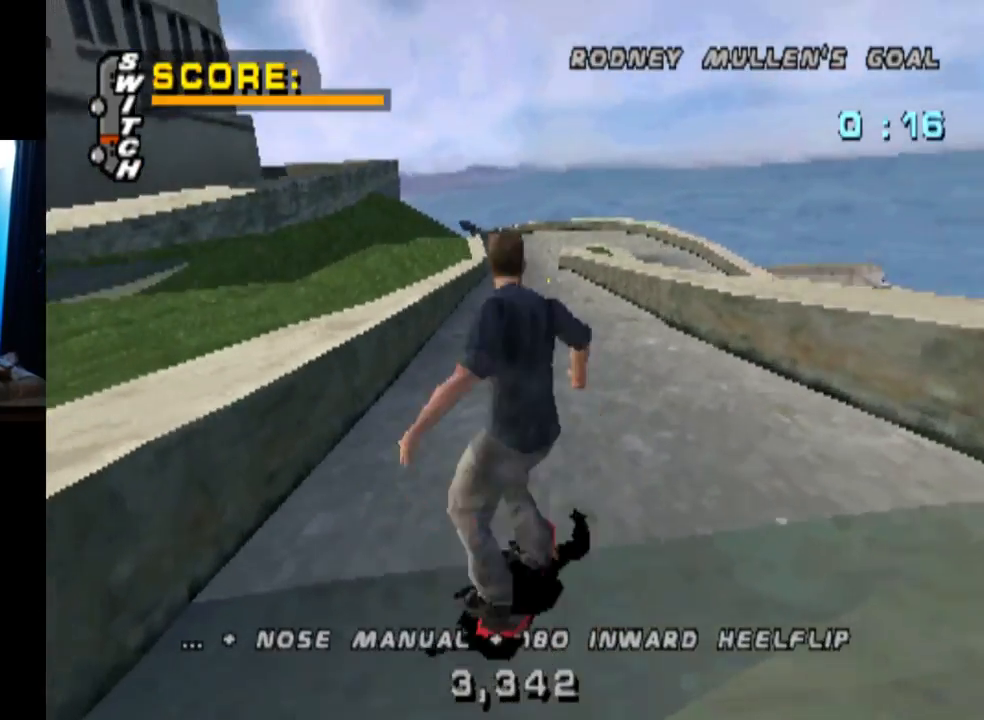
{"buttons": ["DPAD_DOWN", "DPAD_LEFT"], "left_stick": "center", "right_stick": "center", "events": [[400, "DPAD_LEFT", "down"]]}
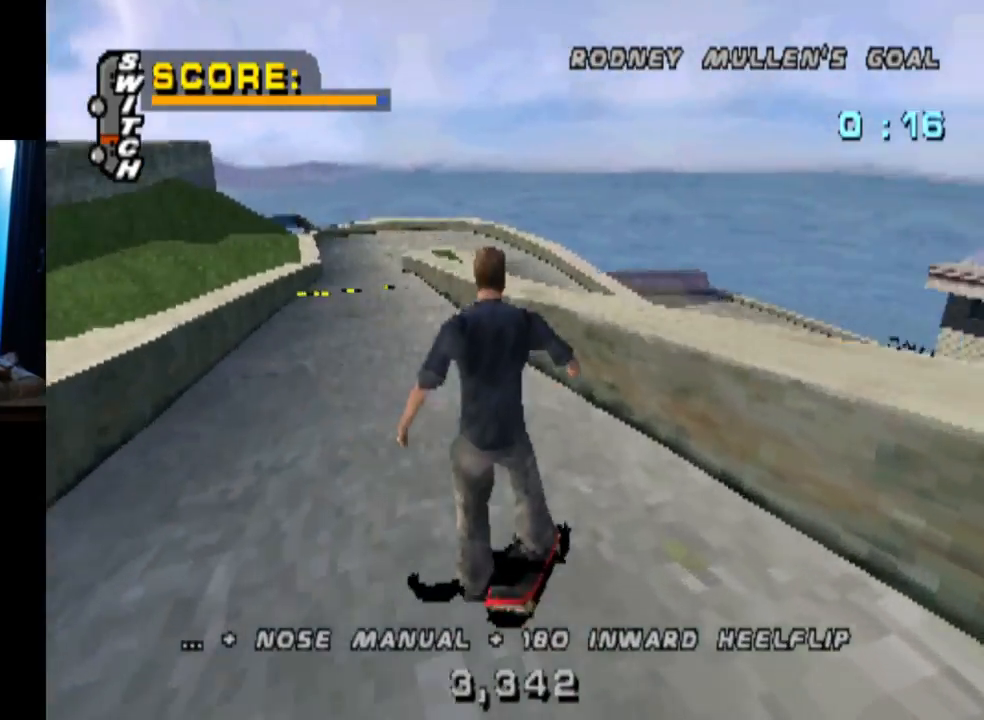
{"buttons": ["DPAD_DOWN"], "left_stick": "center", "right_stick": "center", "events": [[84, "DPAD_LEFT", "up"]]}
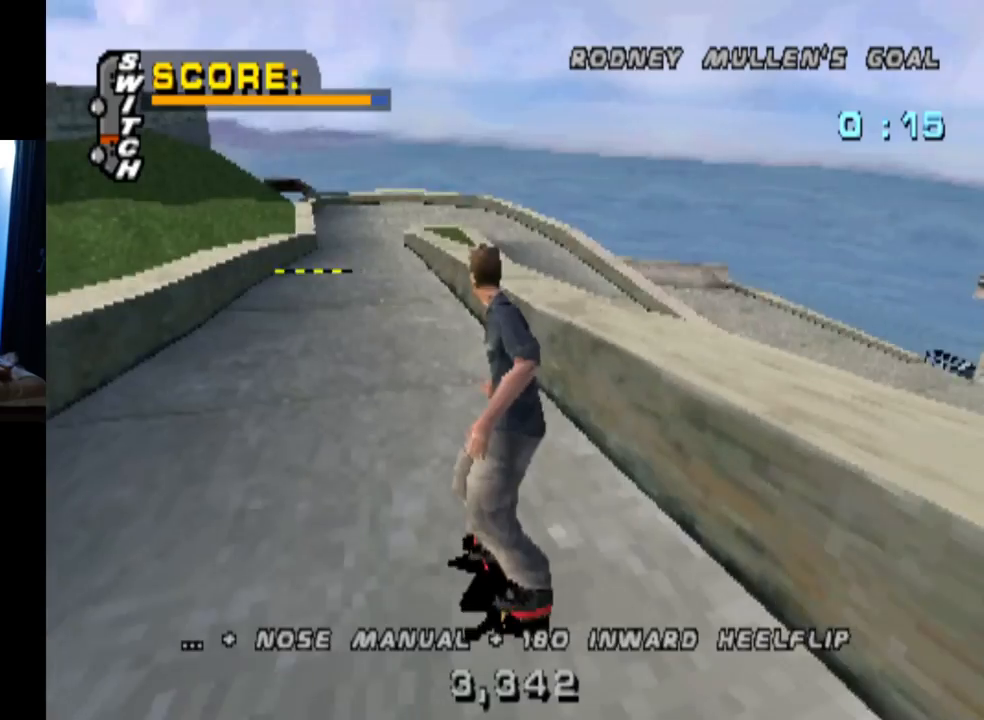
{"buttons": ["DPAD_DOWN", "START"], "left_stick": "center", "right_stick": "center", "events": [[500, "START", "down"]]}
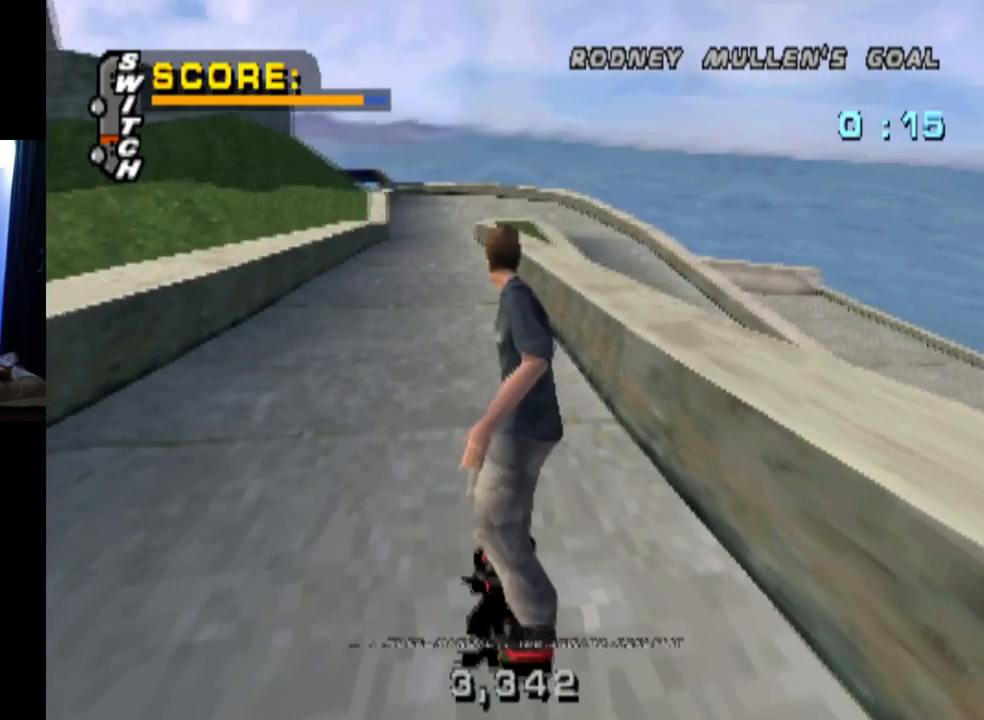
{"buttons": ["DPAD_DOWN"], "left_stick": "center", "right_stick": "center", "events": [[84, "DPAD_DOWN", "up"], [200, "START", "up"], [217, "START", "down"], [234, "START", "up"], [467, "DPAD_DOWN", "down"]]}
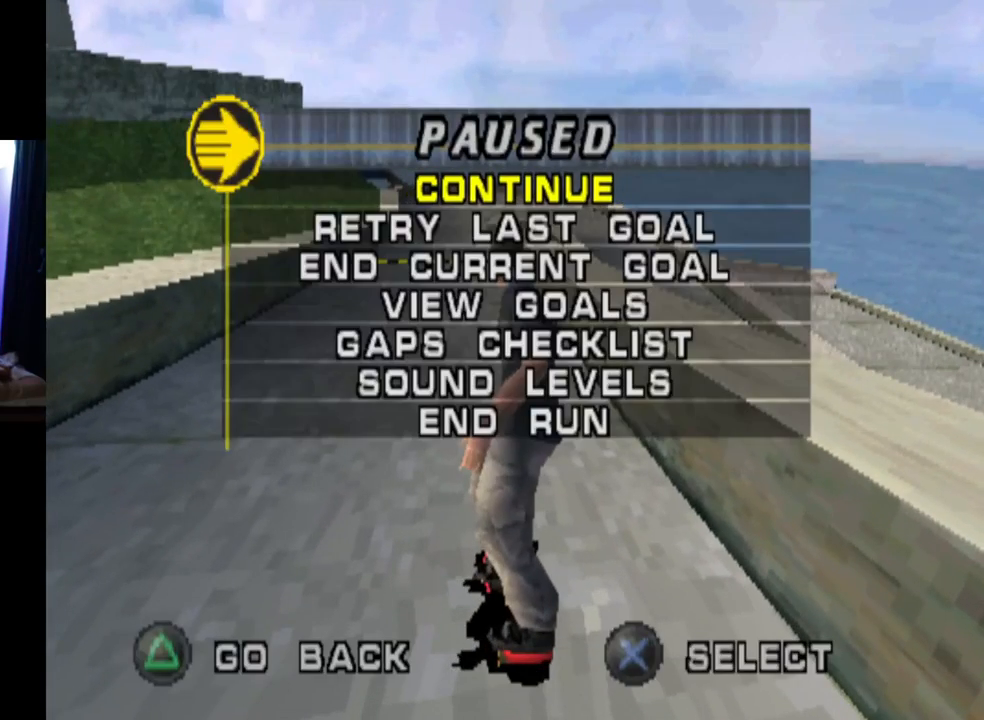
{"buttons": ["DPAD_DOWN"], "left_stick": "center", "right_stick": "center", "events": [[117, "DPAD_DOWN", "up"], [200, "DPAD_DOWN", "down"], [383, "DPAD_DOWN", "up"], [417, "DPAD_DOWN", "down"]]}
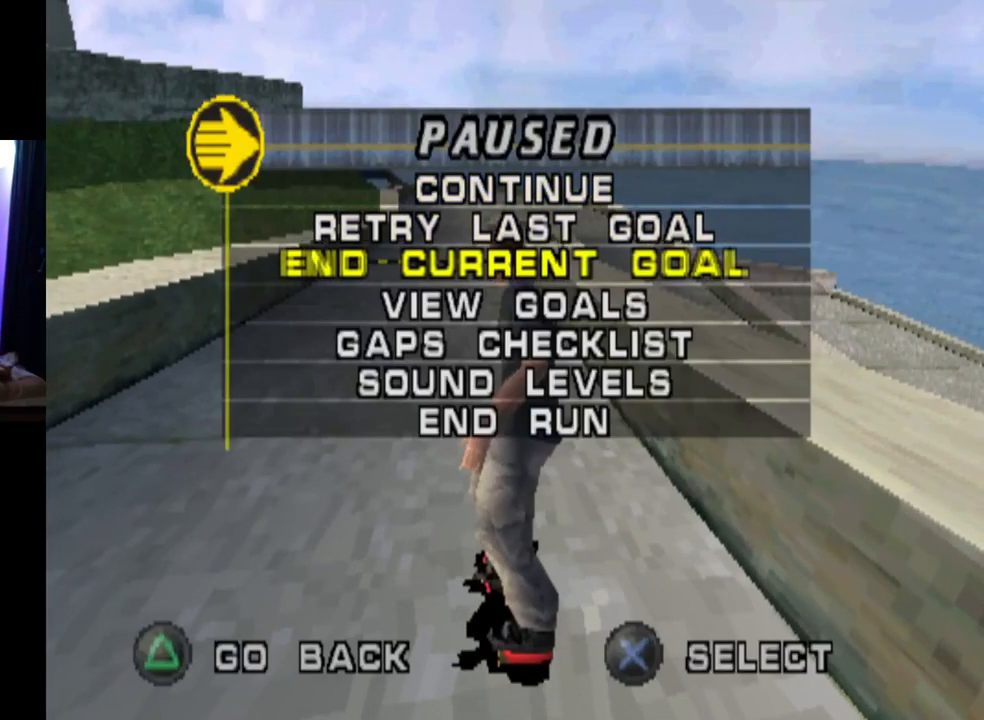
{"buttons": [], "left_stick": "center", "right_stick": "center", "events": [[67, "DPAD_DOWN", "up"]]}
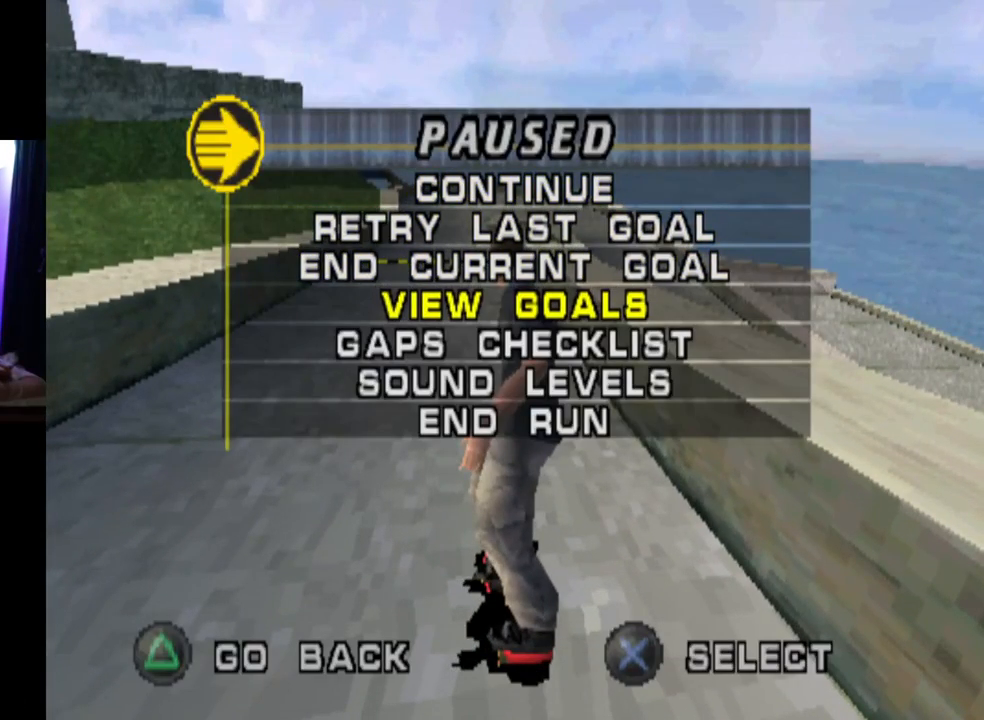
{"buttons": [], "left_stick": "center", "right_stick": "center", "events": []}
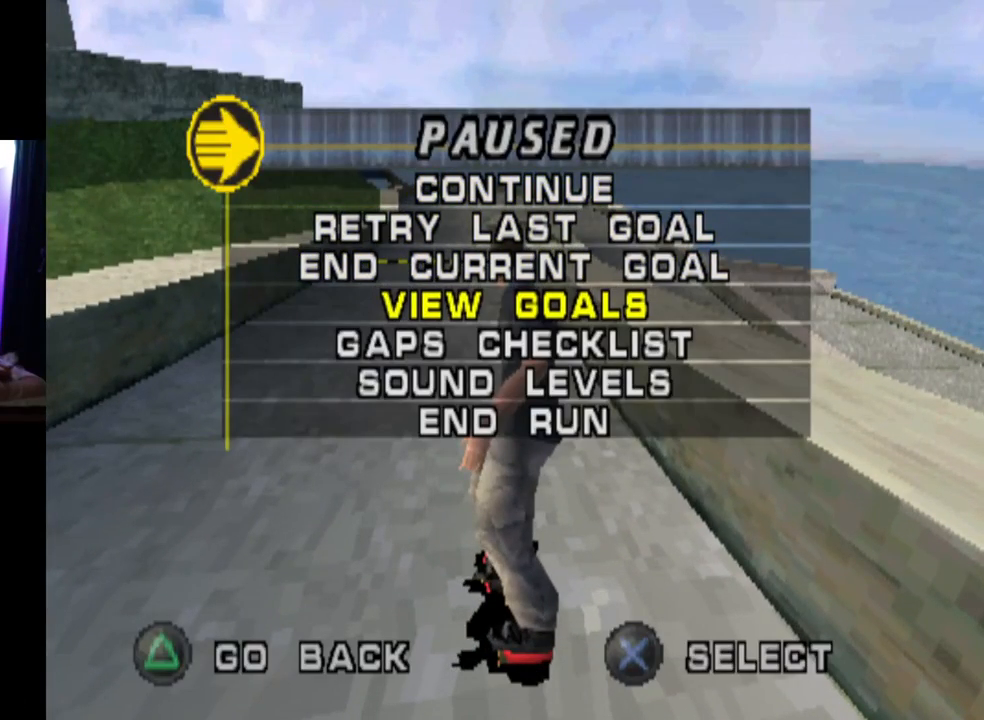
{"buttons": ["TRIANGLE"], "left_stick": "center", "right_stick": "center", "events": [[484, "TRIANGLE", "down"]]}
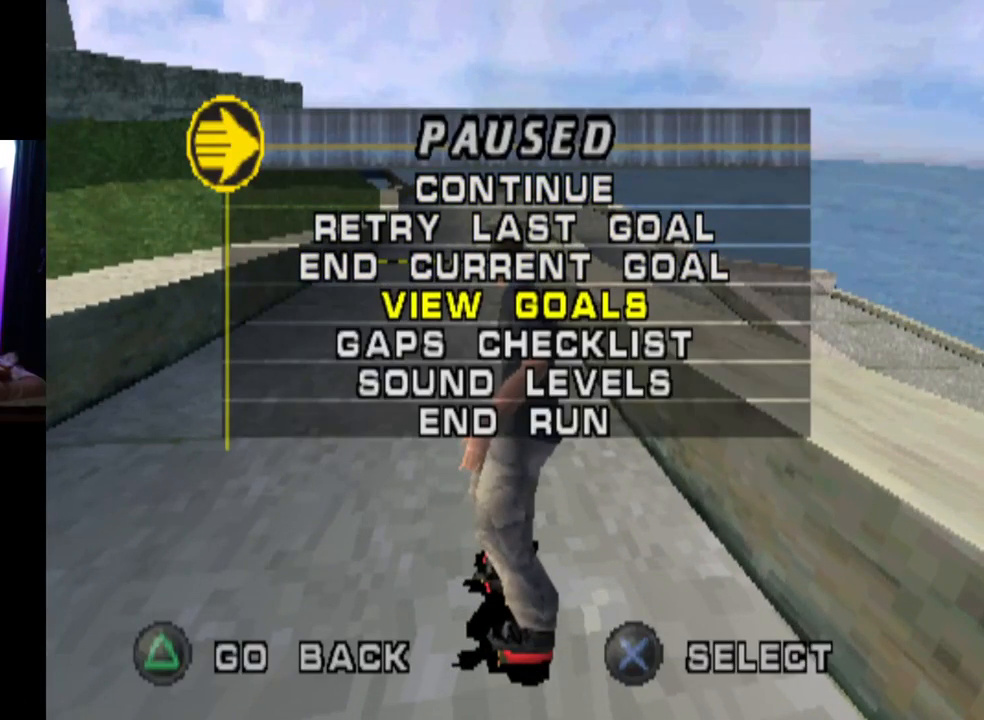
{"buttons": [], "left_stick": "center", "right_stick": "center", "events": [[183, "TRIANGLE", "up"]]}
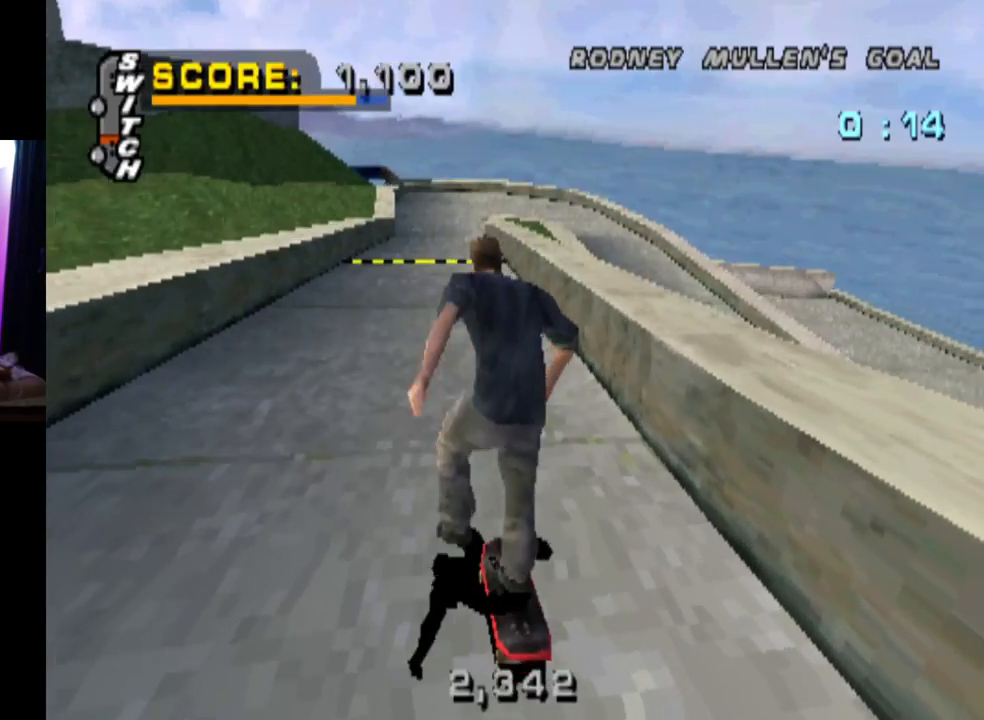
{"buttons": ["DPAD_DOWN", "DPAD_LEFT"], "left_stick": "center", "right_stick": "center", "events": [[117, "DPAD_DOWN", "down"], [284, "DPAD_LEFT", "down"]]}
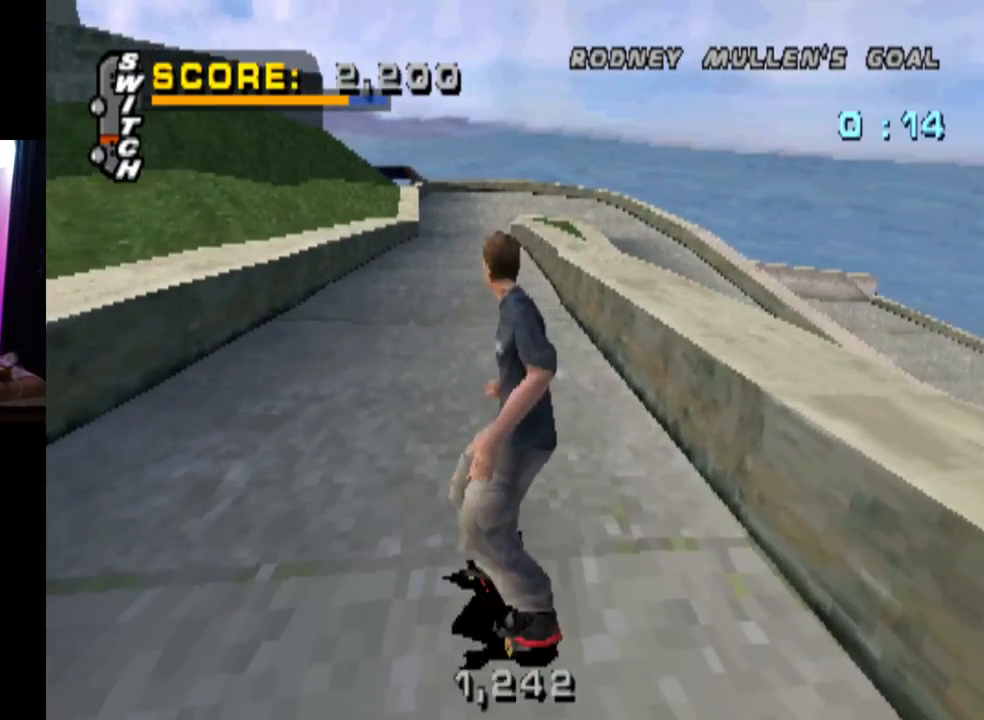
{"buttons": ["CROSS"], "left_stick": "center", "right_stick": "center", "events": [[66, "CROSS", "down"], [400, "DPAD_DOWN", "up"], [417, "DPAD_LEFT", "up"]]}
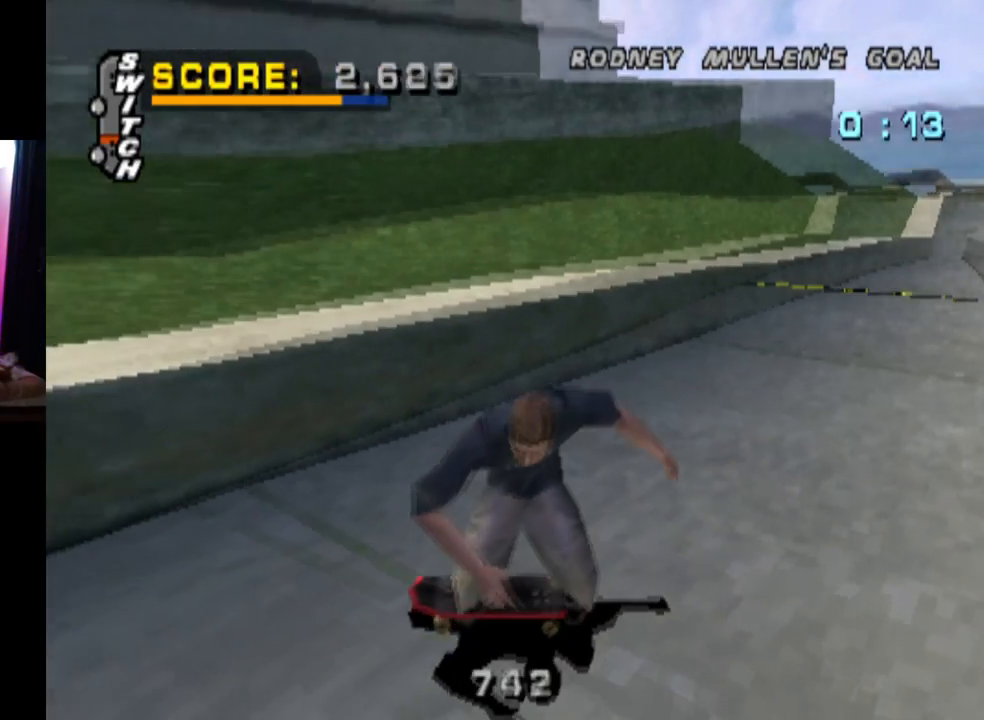
{"buttons": ["TRIANGLE", "DPAD_UP"], "left_stick": "center", "right_stick": "center", "events": [[234, "DPAD_UP", "down"], [401, "DPAD_UP", "up"], [417, "DPAD_UP", "down"], [467, "CROSS", "up"], [467, "TRIANGLE", "down"]]}
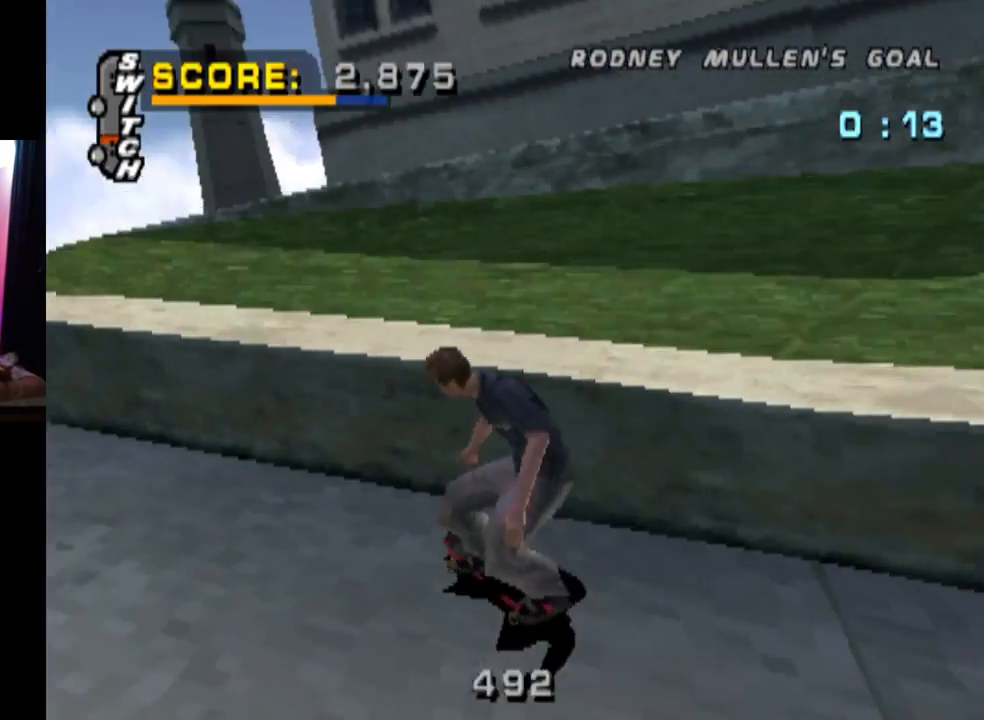
{"buttons": ["CROSS", "DPAD_DOWN", "DPAD_RIGHT"], "left_stick": "center", "right_stick": "center", "events": [[317, "DPAD_UP", "up"], [433, "CROSS", "down"], [450, "TRIANGLE", "up"], [467, "DPAD_RIGHT", "down"], [484, "DPAD_DOWN", "down"]]}
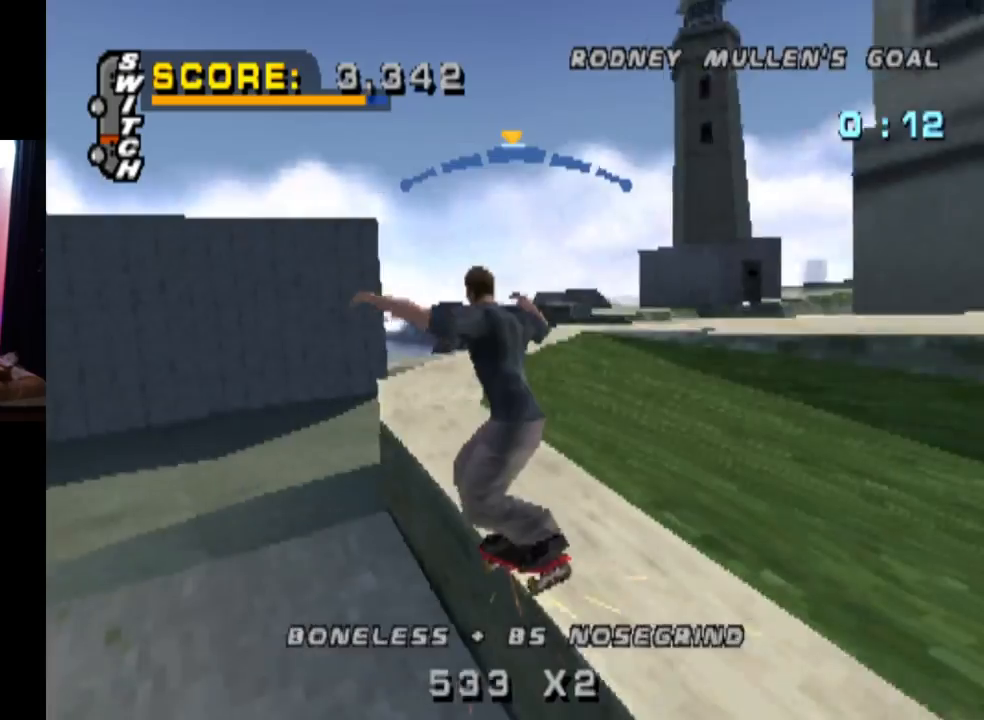
{"buttons": [], "left_stick": "center", "right_stick": "center", "events": [[100, "CROSS", "up"], [100, "SQUARE", "down"], [301, "SQUARE", "up"], [384, "DPAD_DOWN", "up"], [401, "DPAD_RIGHT", "up"]]}
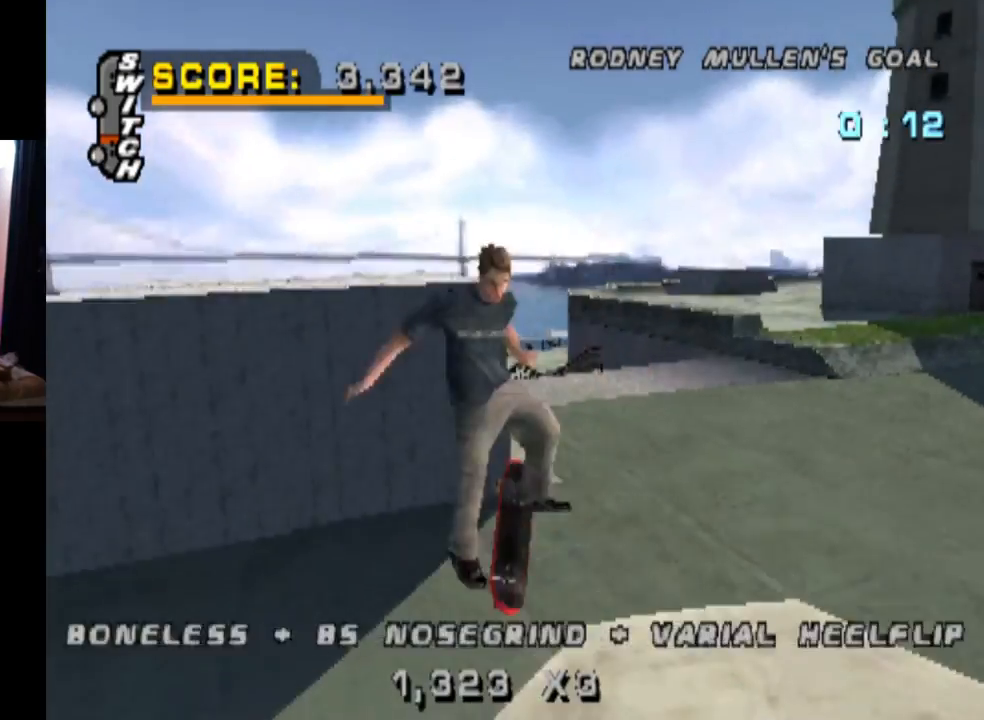
{"buttons": ["CROSS", "DPAD_RIGHT"], "left_stick": "center", "right_stick": "center", "events": [[16, "DPAD_DOWN", "down"], [150, "DPAD_DOWN", "up"], [200, "CROSS", "down"], [217, "DPAD_UP", "down"], [383, "DPAD_UP", "up"], [484, "DPAD_RIGHT", "down"]]}
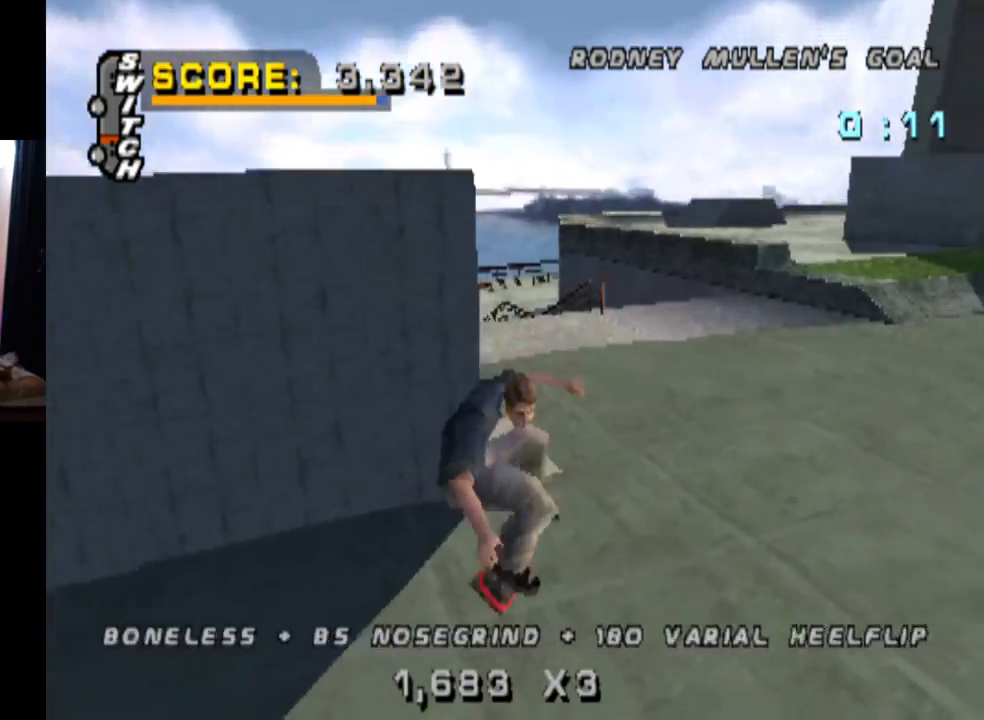
{"buttons": [], "left_stick": "center", "right_stick": "center", "events": [[17, "DPAD_DOWN", "down"], [217, "SQUARE", "down"], [250, "CROSS", "up"], [434, "SQUARE", "up"], [501, "DPAD_DOWN", "up"], [501, "DPAD_RIGHT", "up"]]}
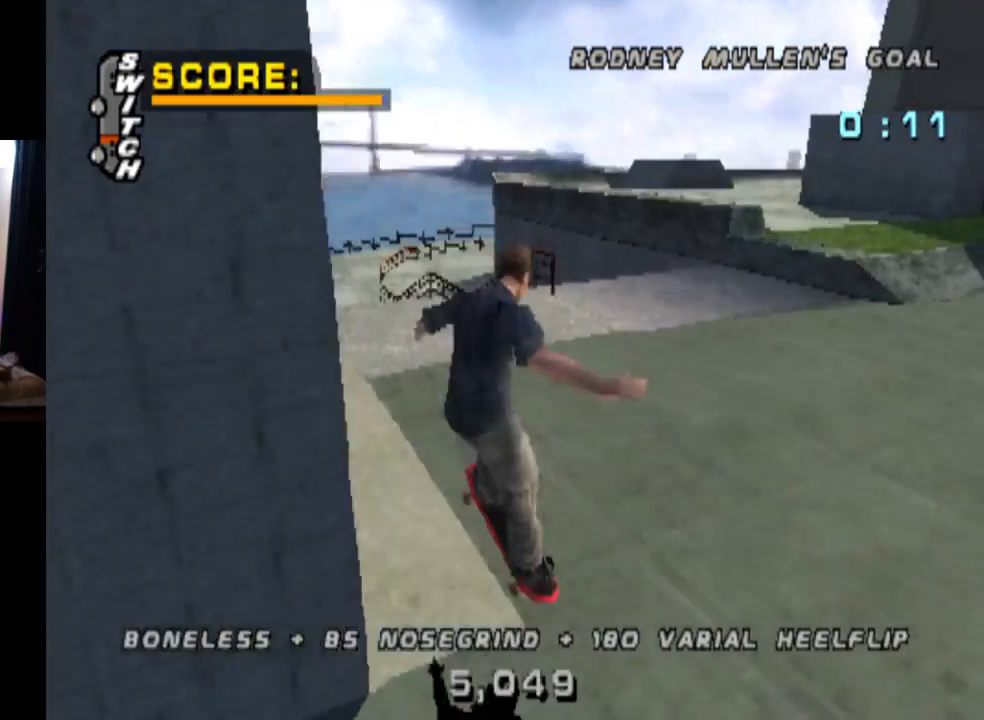
{"buttons": [], "left_stick": "center", "right_stick": "center", "events": [[100, "DPAD_DOWN", "down"], [267, "DPAD_DOWN", "up"], [317, "DPAD_UP", "down"], [467, "DPAD_UP", "up"]]}
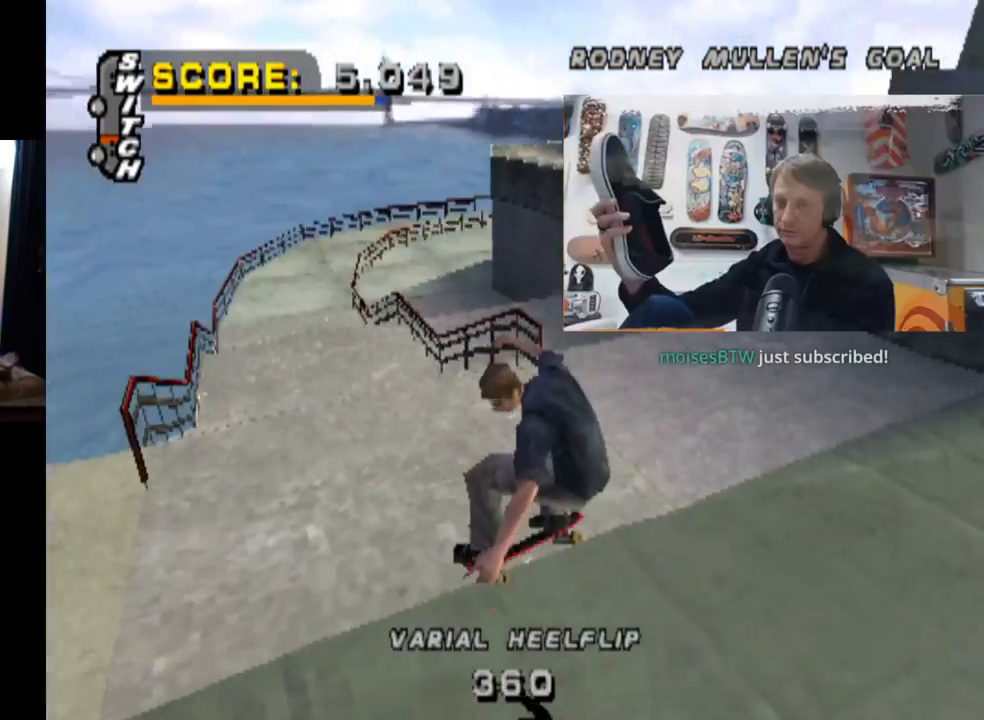
{"buttons": ["SQUARE", "R1", "DPAD_RIGHT"], "left_stick": "center", "right_stick": "center", "events": [[17, "CROSS", "down"], [17, "DPAD_RIGHT", "down"], [84, "DPAD_DOWN", "down"], [284, "DPAD_DOWN", "up"], [417, "CROSS", "up"], [417, "SQUARE", "down"], [467, "R1", "down"]]}
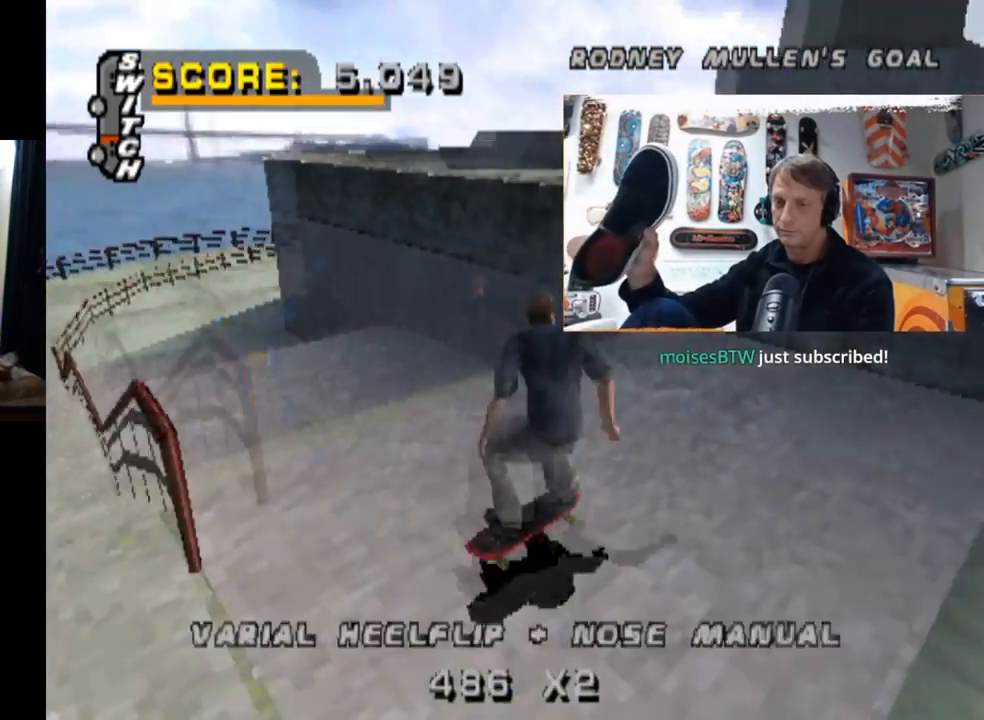
{"buttons": ["TRIANGLE"], "left_stick": "center", "right_stick": "center", "events": [[117, "SQUARE", "up"], [267, "DPAD_RIGHT", "up"], [383, "TRIANGLE", "down"], [433, "R1", "up"]]}
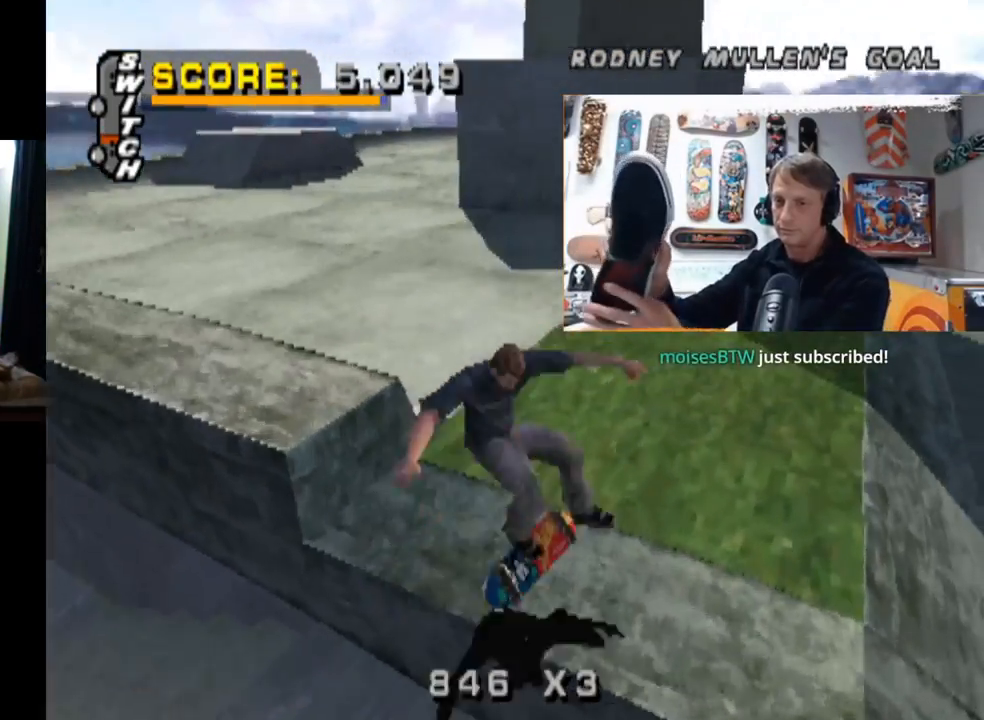
{"buttons": ["TRIANGLE", "DPAD_RIGHT"], "left_stick": "center", "right_stick": "center", "events": [[67, "DPAD_DOWN", "down"], [384, "DPAD_RIGHT", "down"], [451, "DPAD_DOWN", "up"]]}
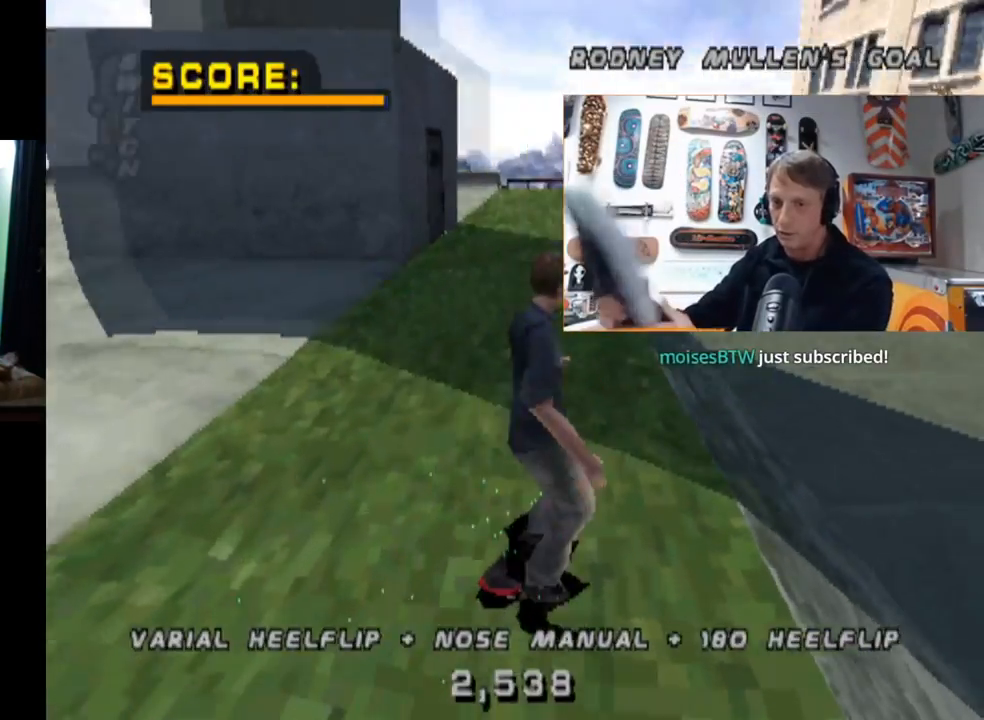
{"buttons": ["R1", "DPAD_RIGHT"], "left_stick": "center", "right_stick": "center", "events": [[33, "CROSS", "down"], [33, "TRIANGLE", "up"], [133, "SQUARE", "down"], [167, "CROSS", "up"], [183, "R1", "down"], [300, "SQUARE", "up"]]}